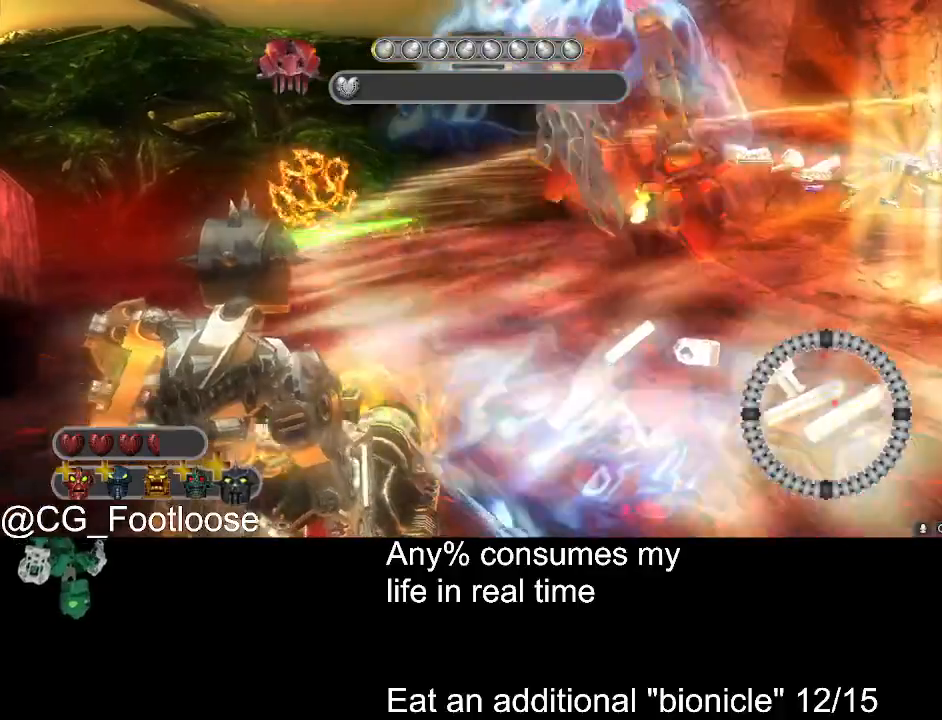
Gameplay with keyboard and mouse; each line is a JSON object with the keys and mouse buttons held at the frame after it. "events" lists presses ("down") and releases ("up") of "1", "a", "d", "down", "escape", "left", "q", "return", "right", "s", "space", "up", "w", "mouse_left", "mouse_wheel_up" and "mouse_wheel_down" between this image and that frame as [ms after this image, input, new state], when the widget could be followed in between. "mouse_left", "mouse_wheel_up", "mouse_wheel_down" = the "left", "wheel_up", "wheel_down" buttons of the "mouse" list. No other keys are recorded. Not read: mouse_move.
{"keys": ["d", "s"], "mouse": [], "events": []}
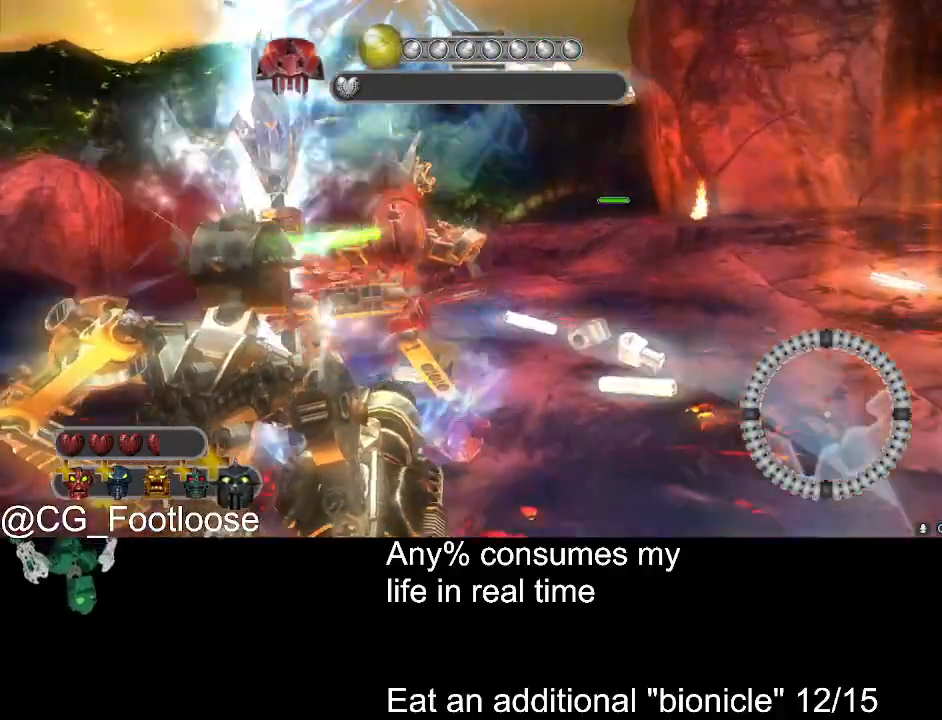
{"keys": ["a", "s"], "mouse": ["left"], "events": [[250, "d", "up"], [300, "a", "down"], [383, "mouse_left", "down"]]}
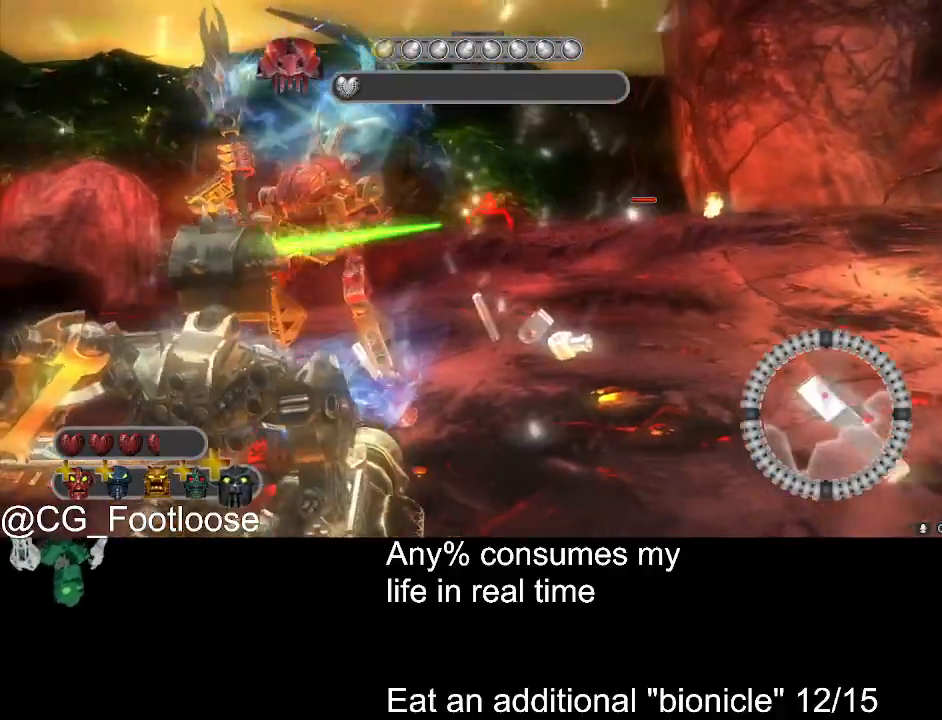
{"keys": ["a", "w"], "mouse": [], "events": [[33, "mouse_left", "up"], [33, "s", "up"], [416, "w", "down"], [450, "mouse_wheel_down", "down"], [500, "mouse_wheel_down", "up"]]}
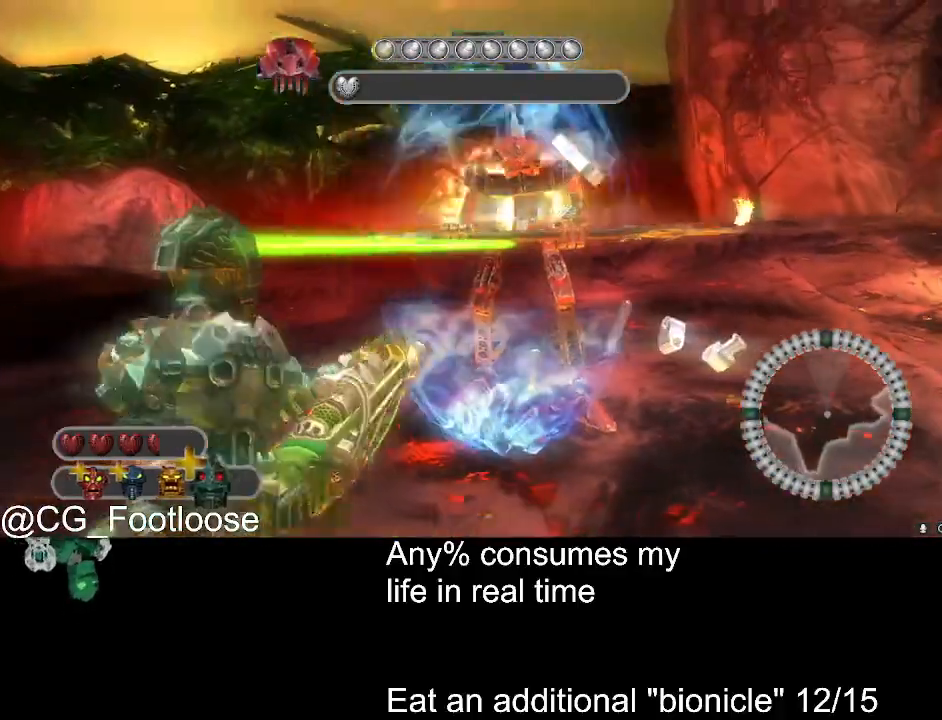
{"keys": ["a", "w"], "mouse": [], "events": [[50, "w", "up"], [466, "w", "down"]]}
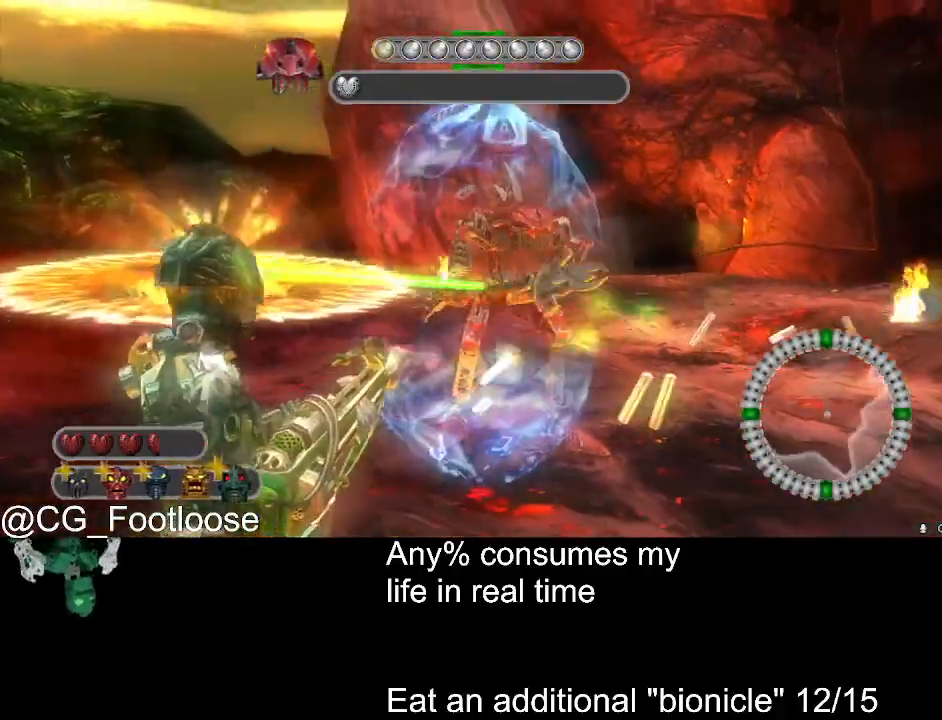
{"keys": ["d"], "mouse": [], "events": [[116, "a", "up"], [116, "w", "up"], [166, "d", "down"]]}
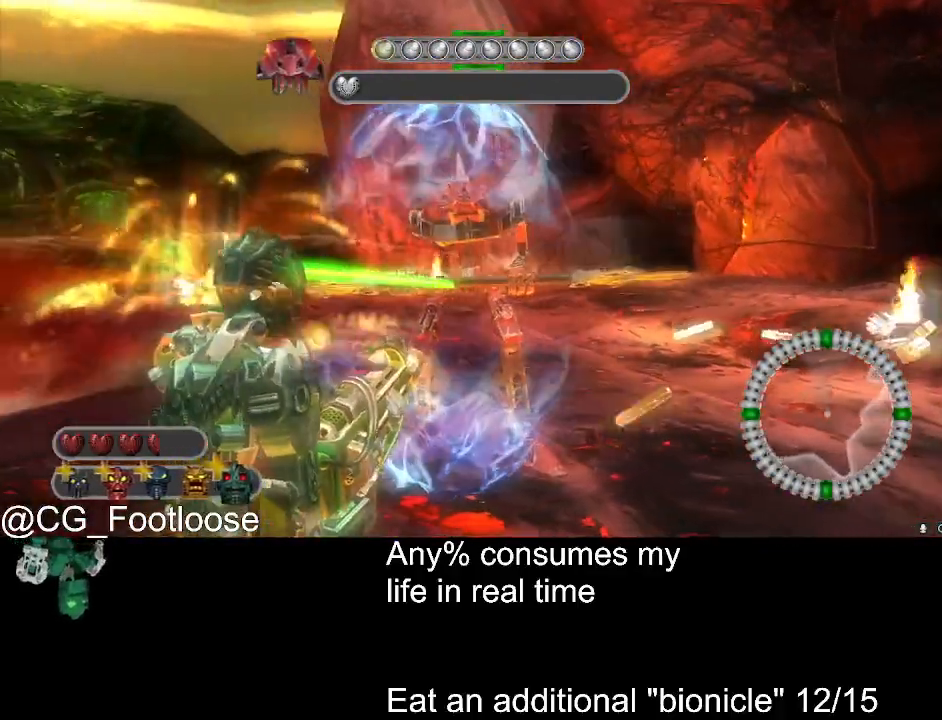
{"keys": ["a"], "mouse": [], "events": [[450, "a", "down"], [450, "d", "up"]]}
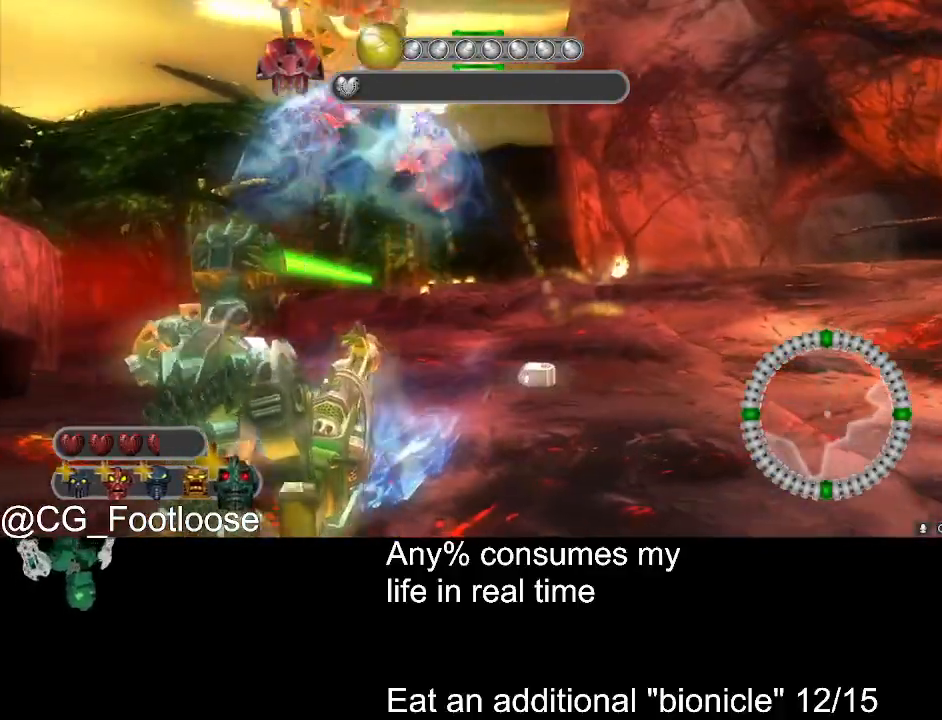
{"keys": ["a"], "mouse": [], "events": []}
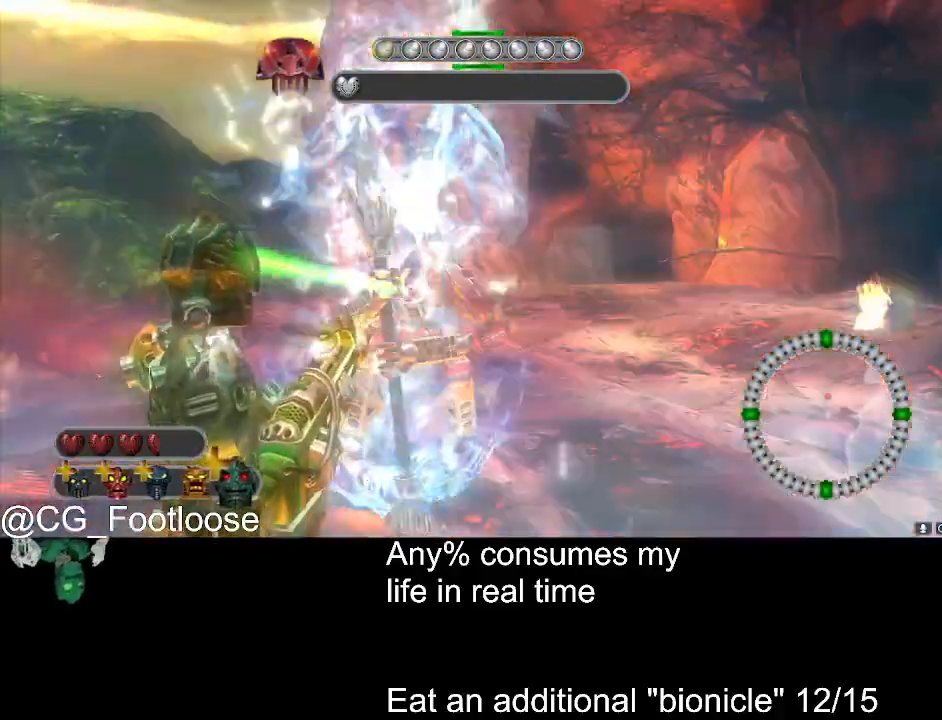
{"keys": ["d"], "mouse": [], "events": [[250, "d", "down"], [300, "a", "up"]]}
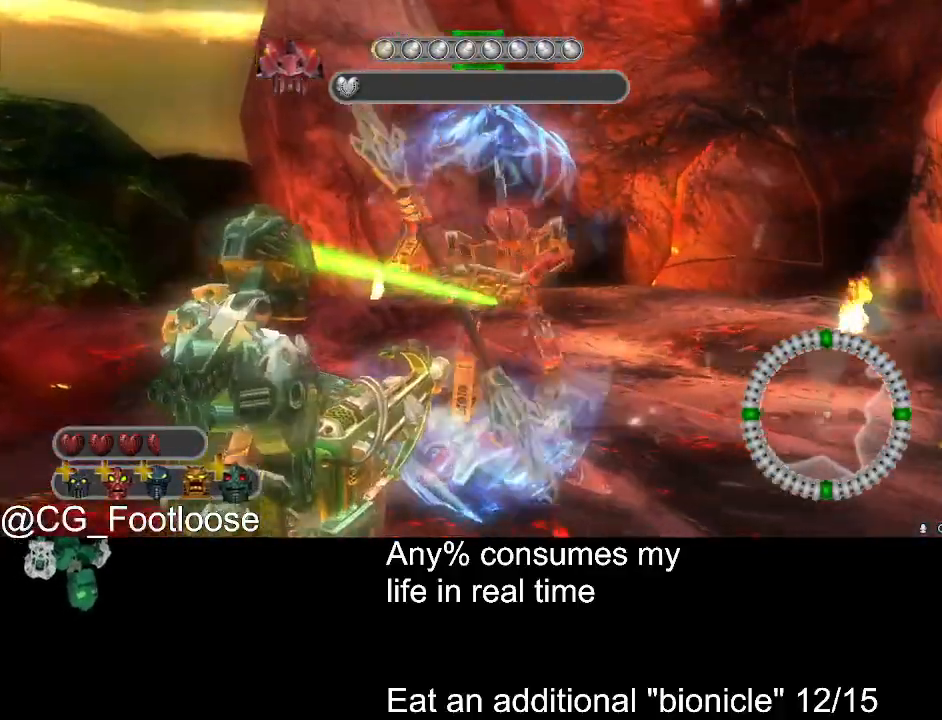
{"keys": ["a"], "mouse": [], "events": [[133, "a", "down"], [166, "d", "up"], [366, "a", "up"], [366, "d", "down"], [500, "a", "down"], [500, "d", "up"]]}
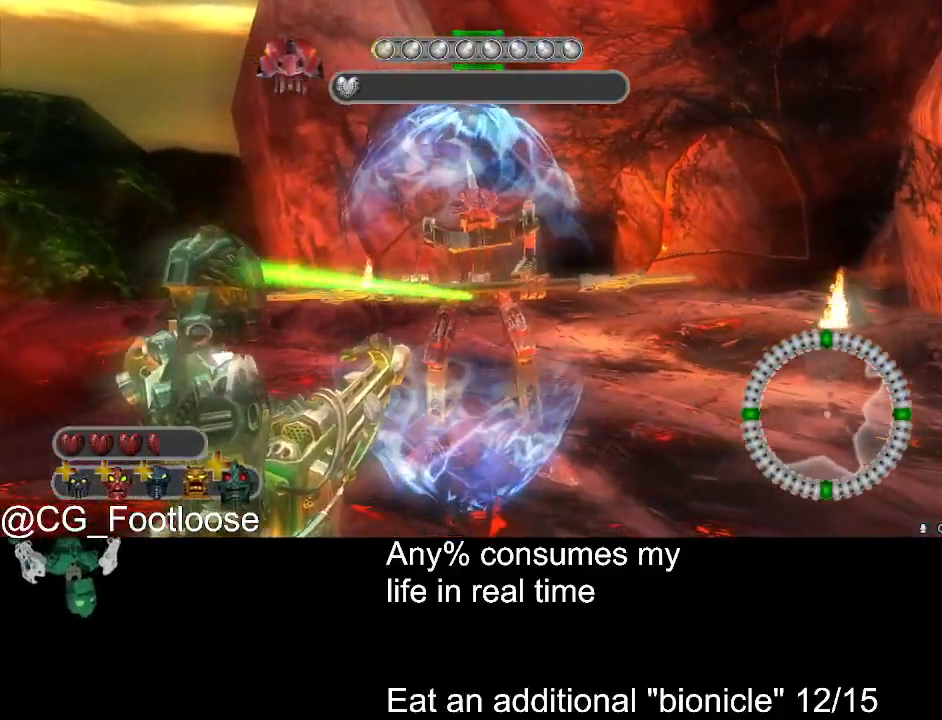
{"keys": ["d"], "mouse": [], "events": [[133, "a", "up"], [133, "d", "down"], [283, "a", "down"], [283, "d", "up"], [383, "d", "down"], [416, "a", "up"]]}
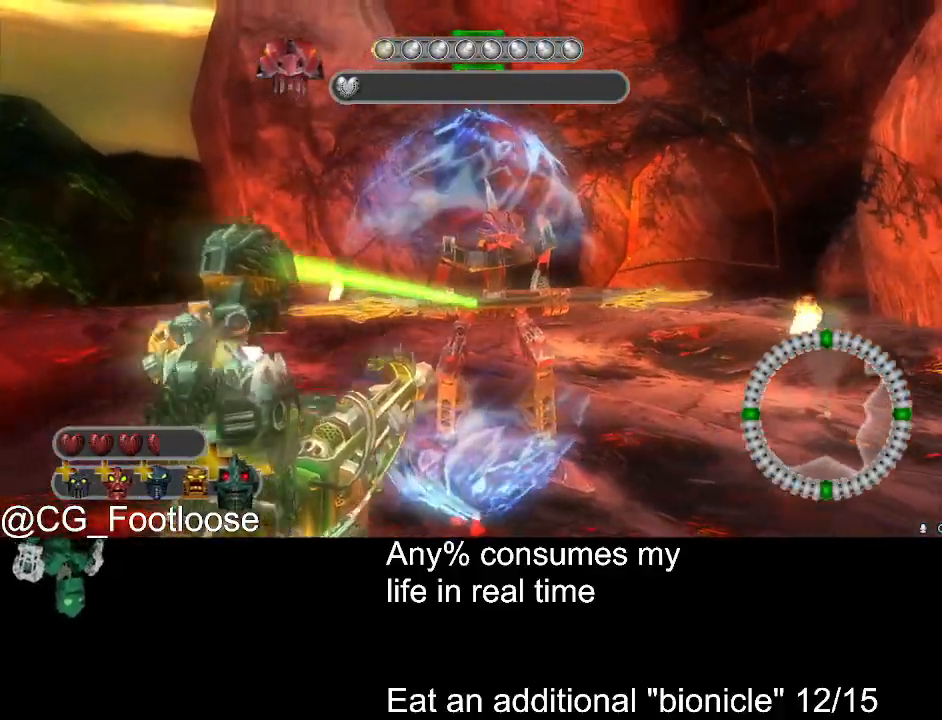
{"keys": ["d"], "mouse": [], "events": [[16, "a", "down"], [16, "d", "up"], [166, "a", "up"], [166, "d", "down"], [300, "a", "down"], [300, "d", "up"], [400, "a", "up"], [400, "d", "down"]]}
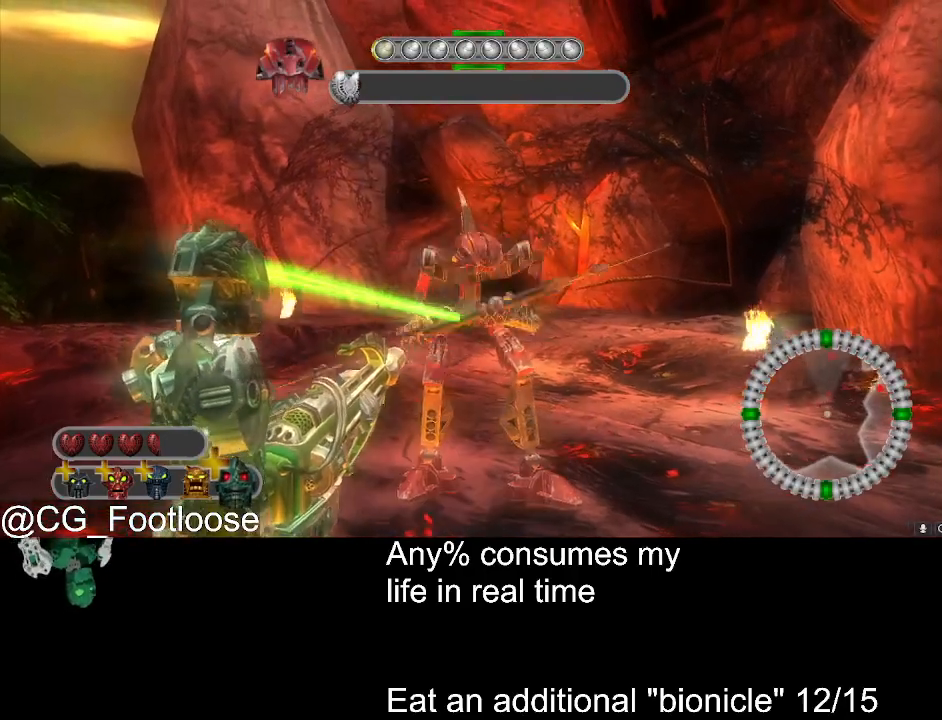
{"keys": [], "mouse": [], "events": [[33, "a", "down"], [33, "d", "up"], [133, "a", "up"], [133, "d", "down"], [216, "d", "up"], [216, "mouse_left", "down"], [316, "a", "down"], [316, "mouse_left", "up"], [400, "a", "up"], [400, "d", "down"], [500, "d", "up"]]}
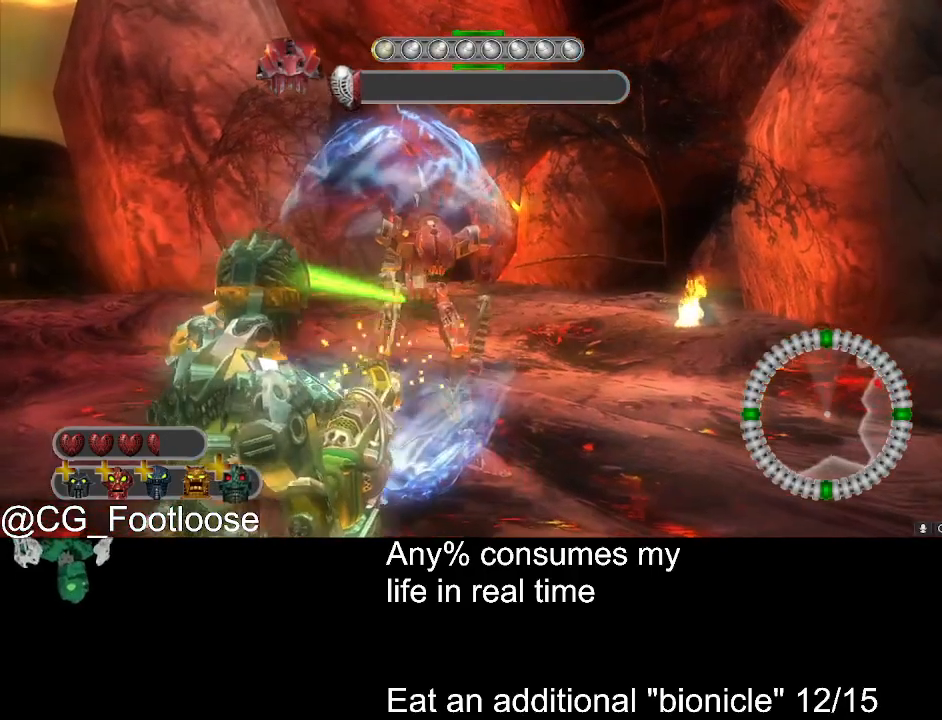
{"keys": [], "mouse": [], "events": [[100, "a", "down"], [233, "a", "up"]]}
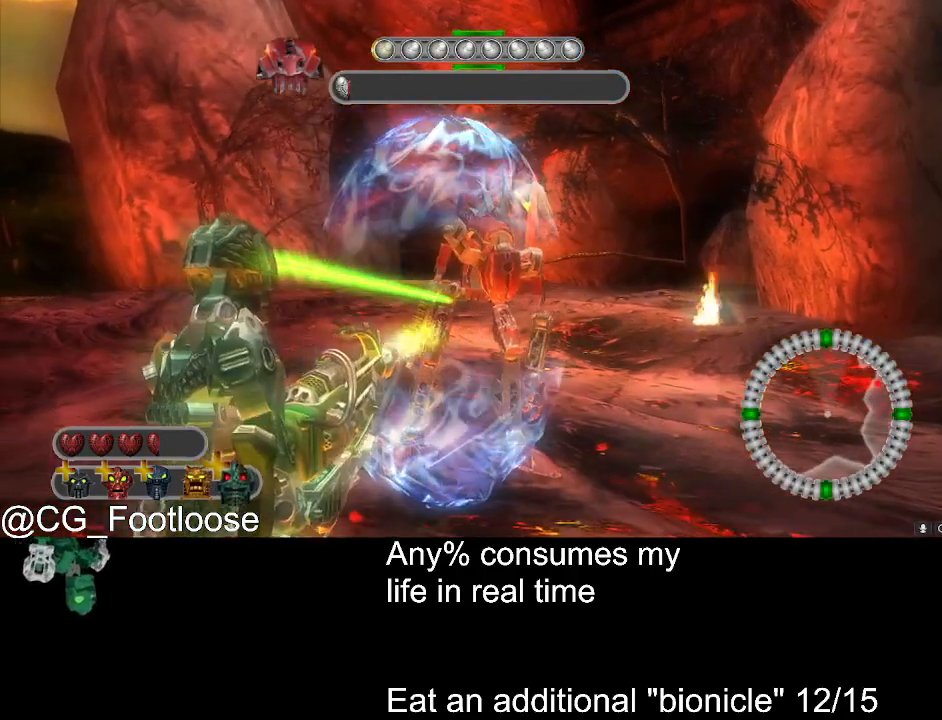
{"keys": [], "mouse": [], "events": [[66, "d", "down"], [116, "d", "up"]]}
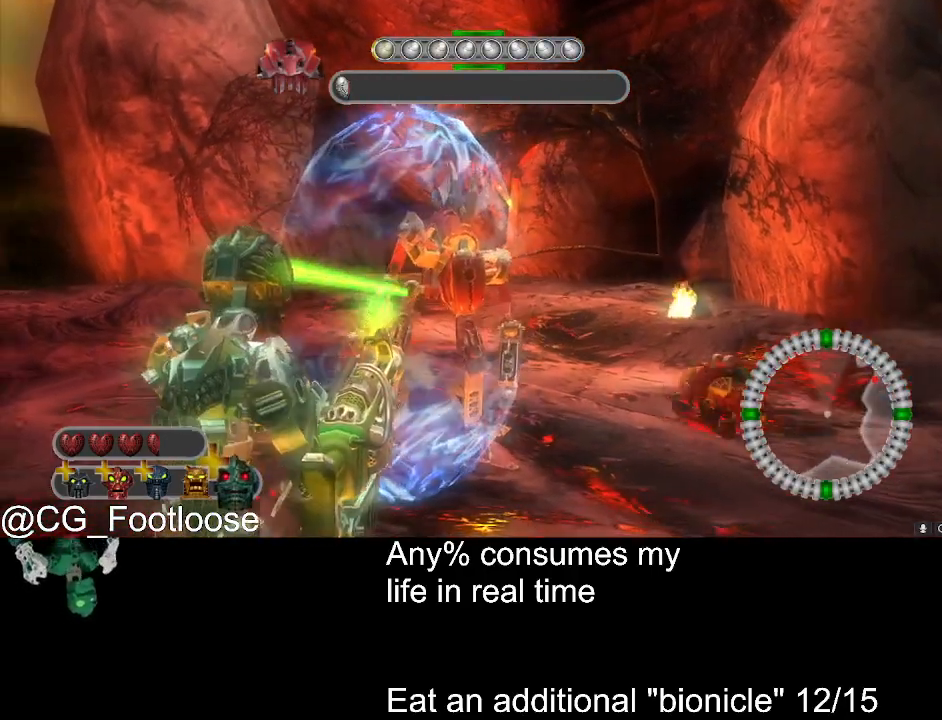
{"keys": [], "mouse": [], "events": []}
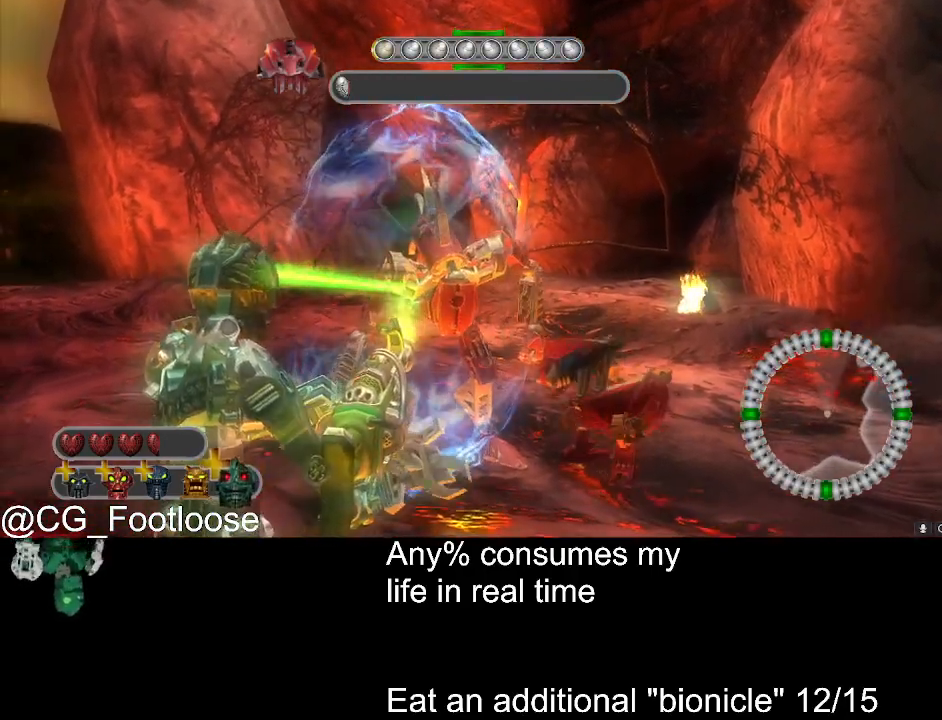
{"keys": [], "mouse": [], "events": []}
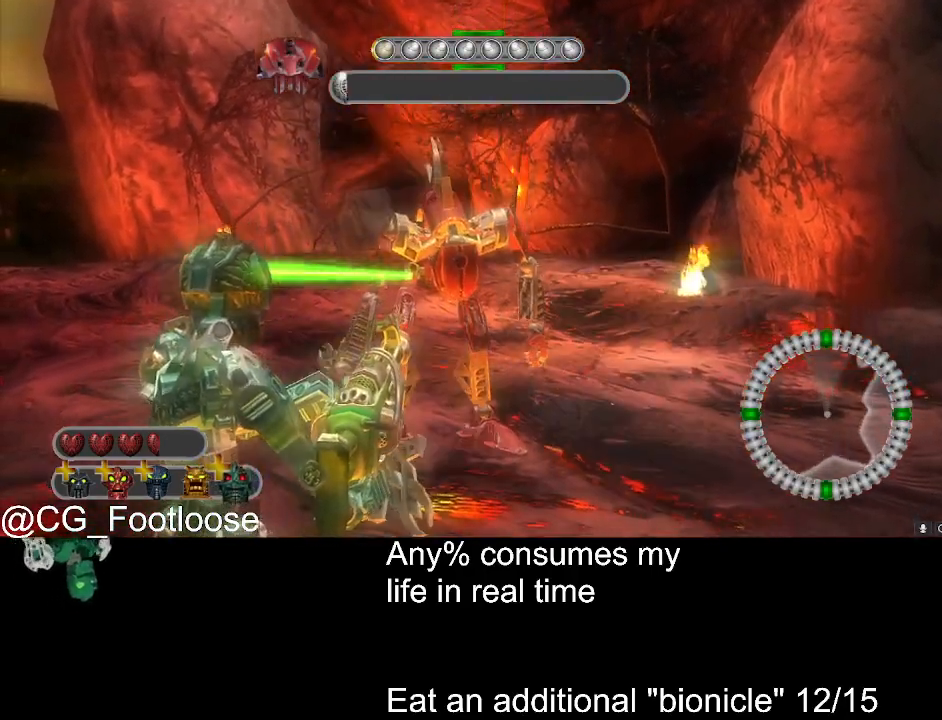
{"keys": ["a", "w"], "mouse": [], "events": [[200, "mouse_left", "down"], [300, "mouse_left", "up"], [350, "a", "down"], [350, "w", "down"]]}
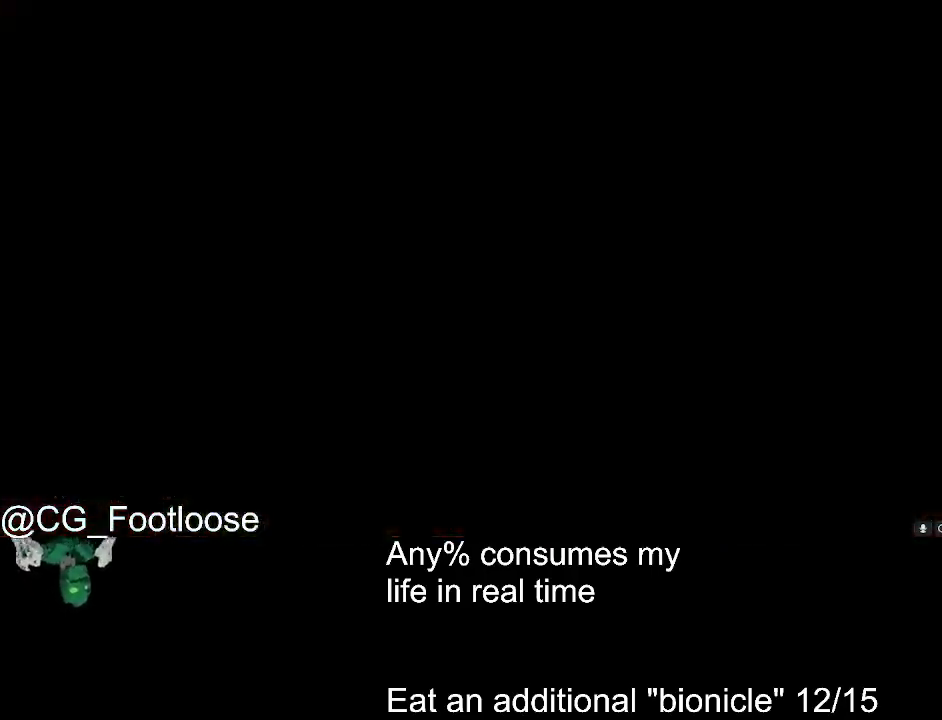
{"keys": ["a", "w"], "mouse": [], "events": []}
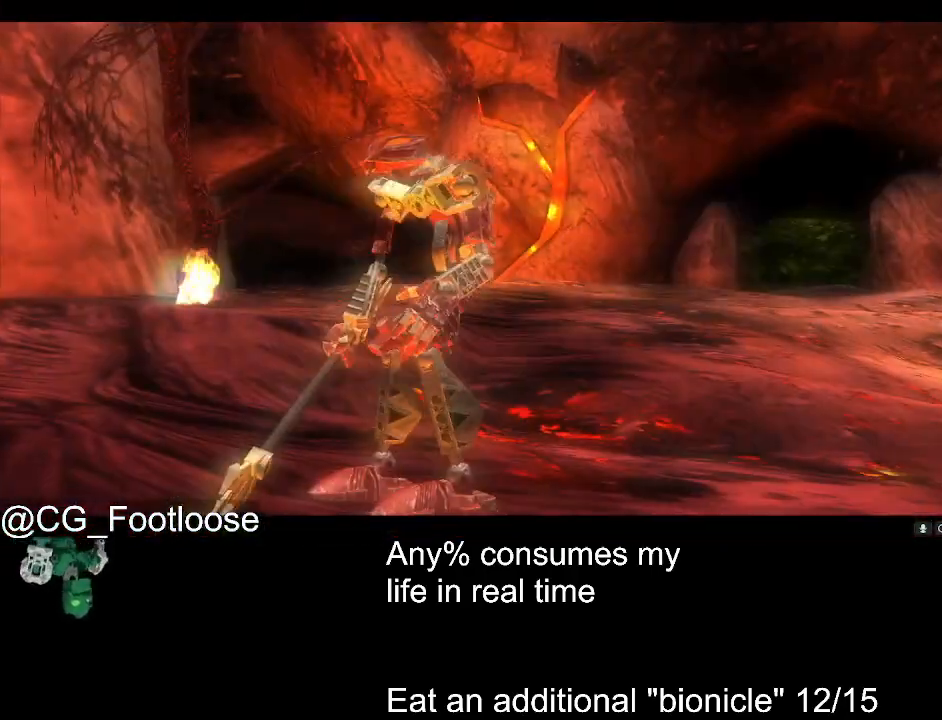
{"keys": ["a", "w"], "mouse": [], "events": []}
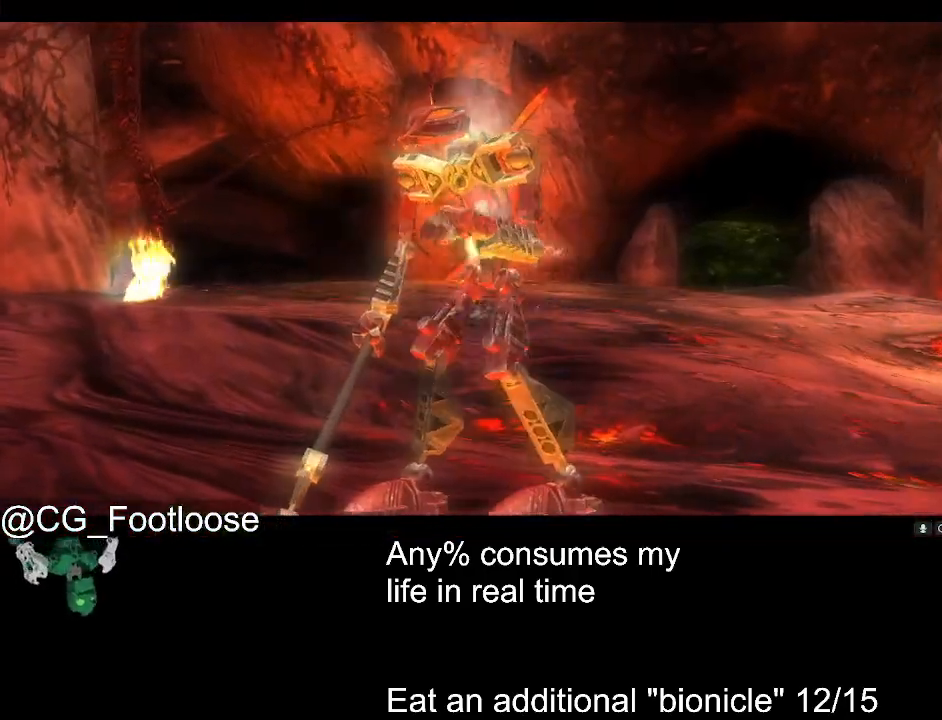
{"keys": ["a", "w"], "mouse": [], "events": []}
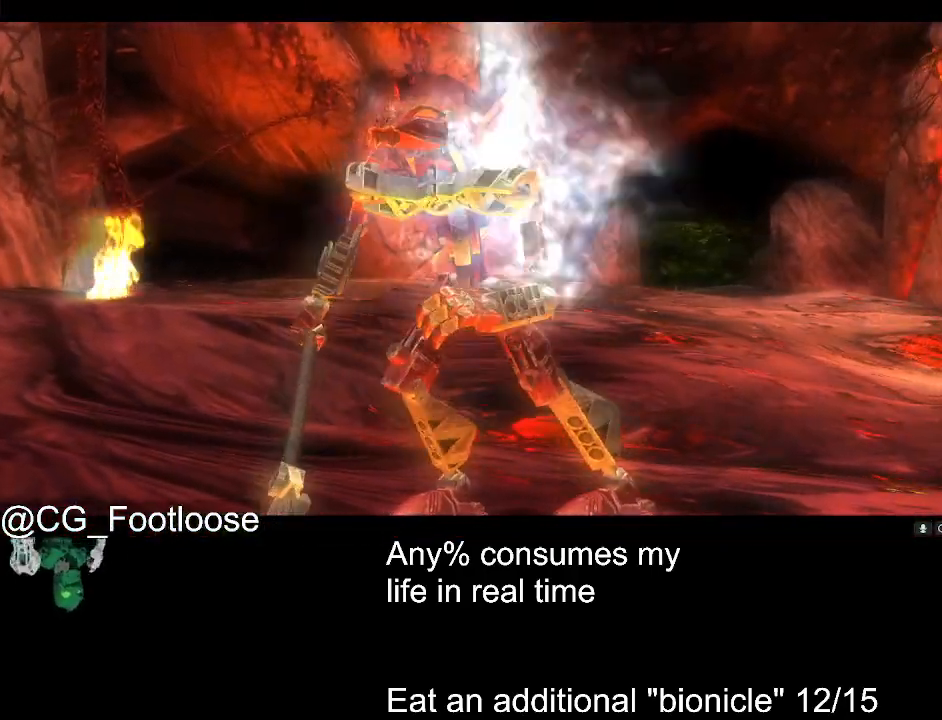
{"keys": ["a", "w"], "mouse": [], "events": []}
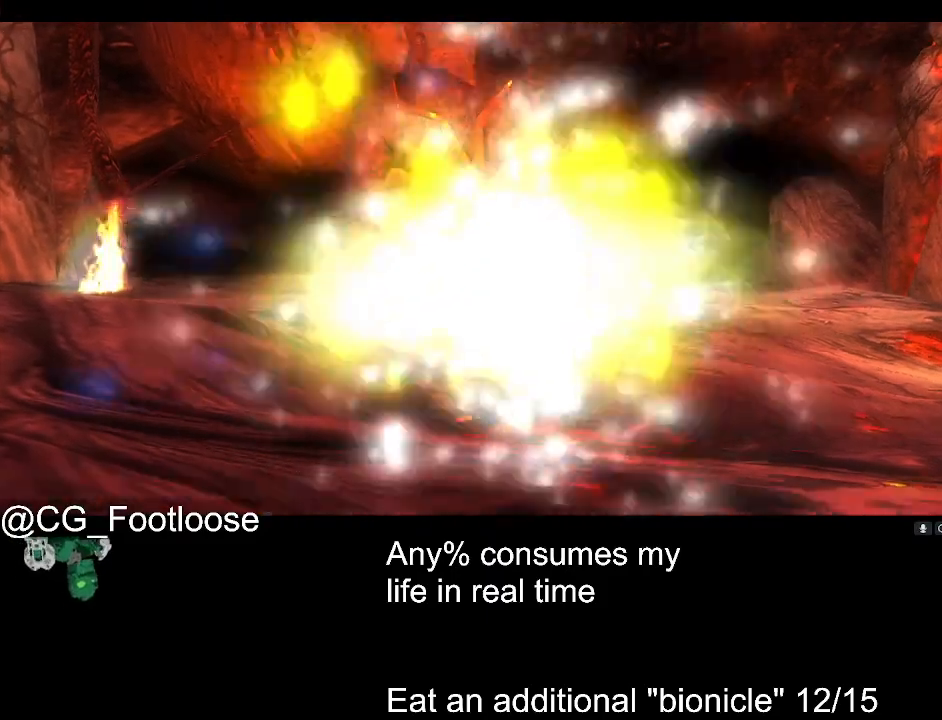
{"keys": ["a", "w"], "mouse": [], "events": []}
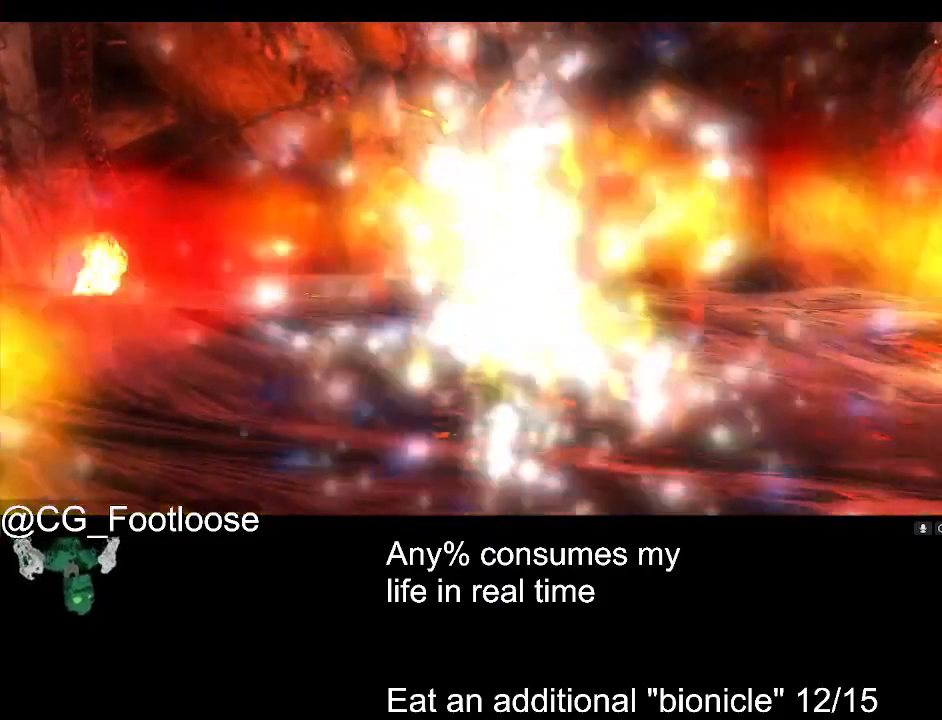
{"keys": ["a", "w"], "mouse": [], "events": []}
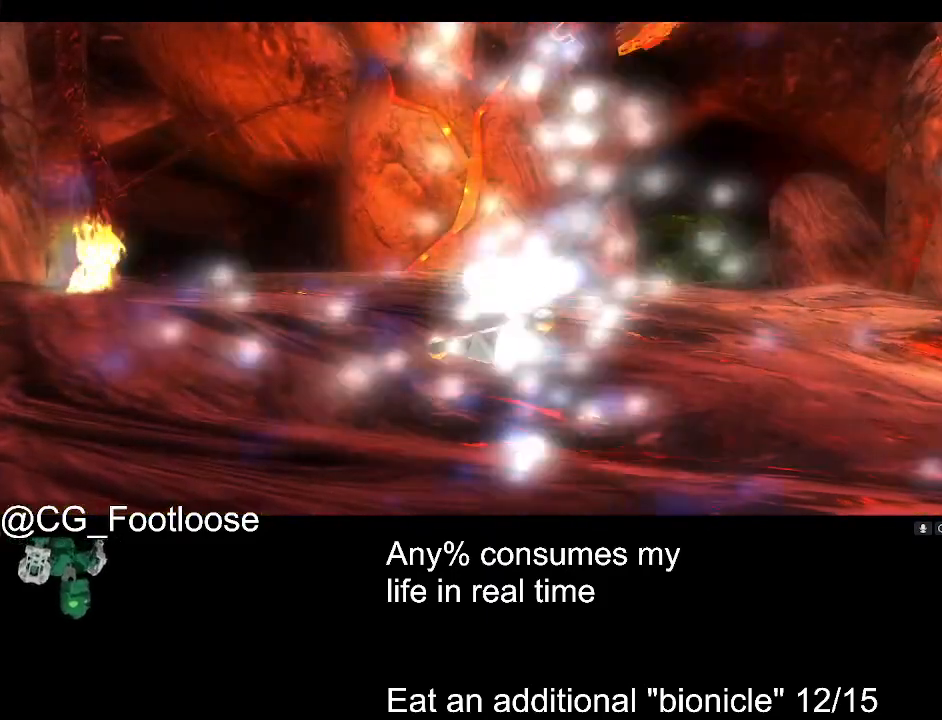
{"keys": ["a", "w"], "mouse": [], "events": []}
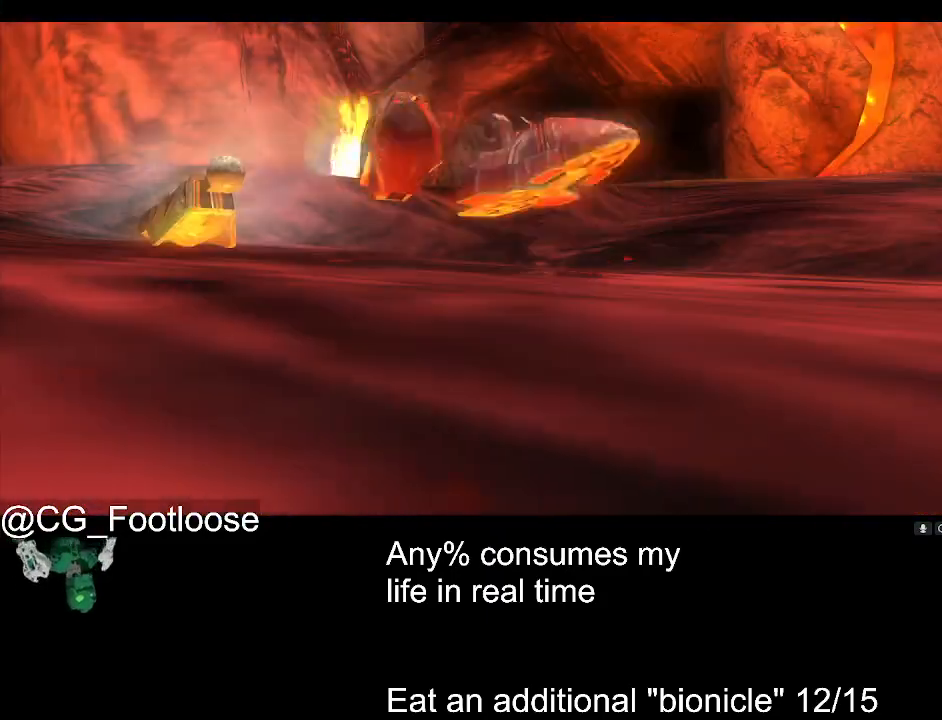
{"keys": ["a", "w"], "mouse": [], "events": []}
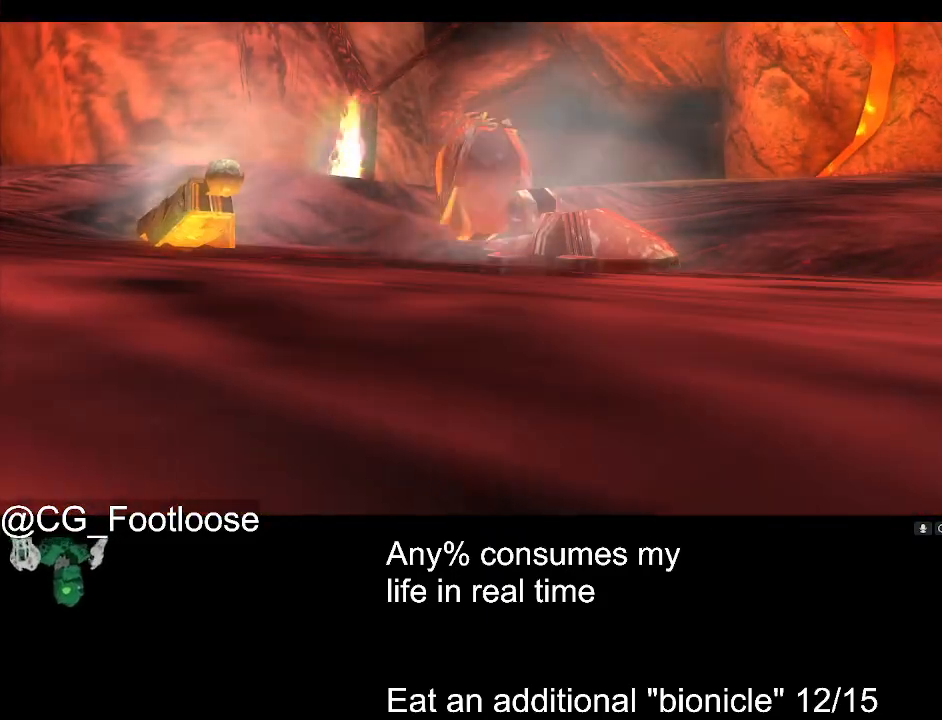
{"keys": ["a", "w"], "mouse": [], "events": []}
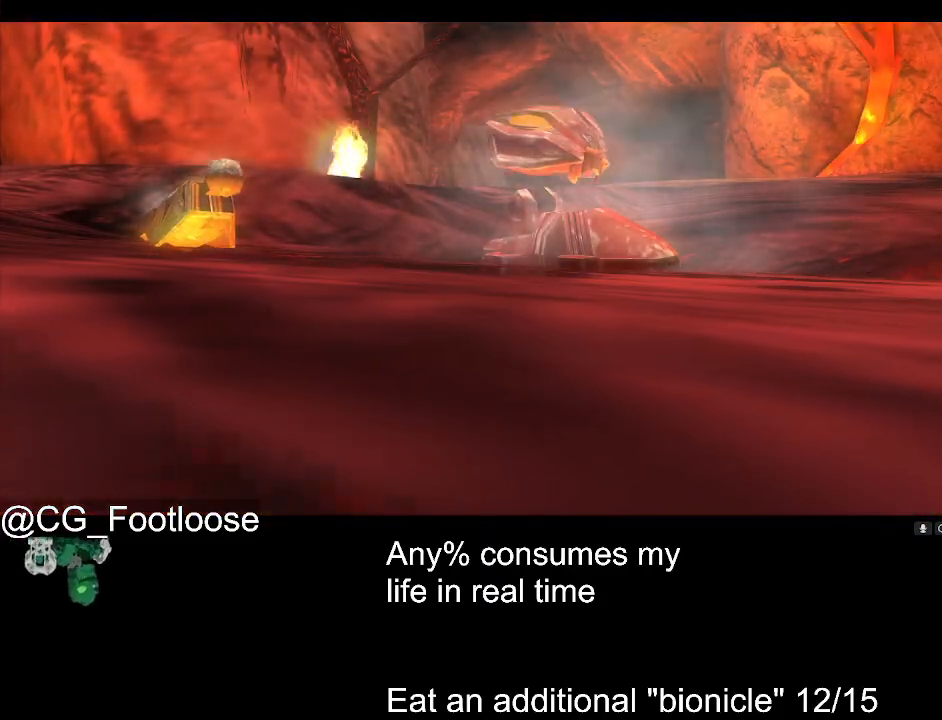
{"keys": ["a", "w"], "mouse": [], "events": []}
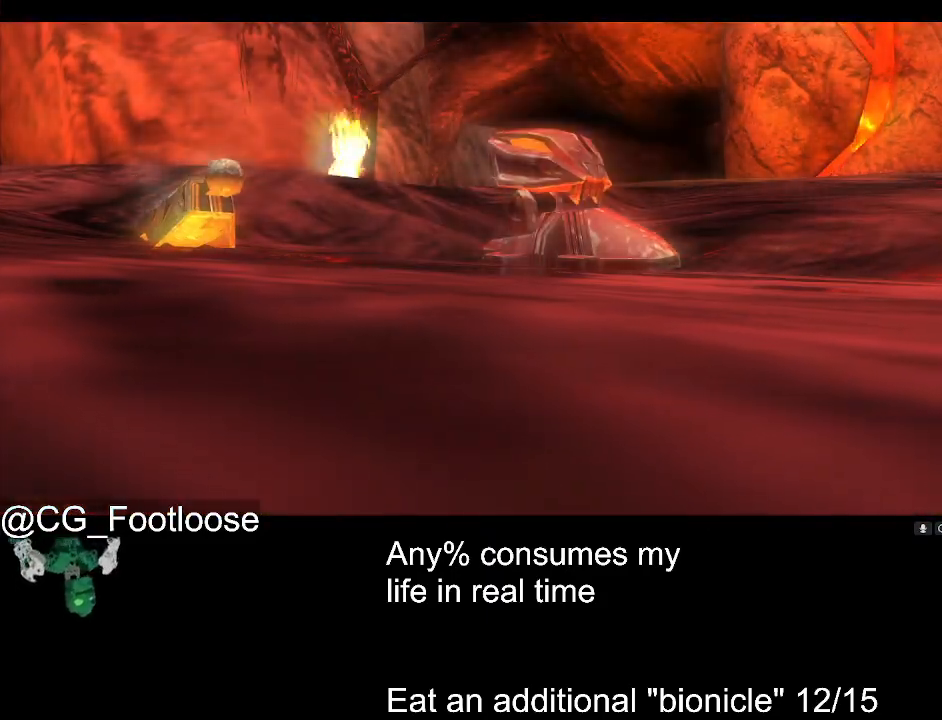
{"keys": ["a", "w"], "mouse": [], "events": []}
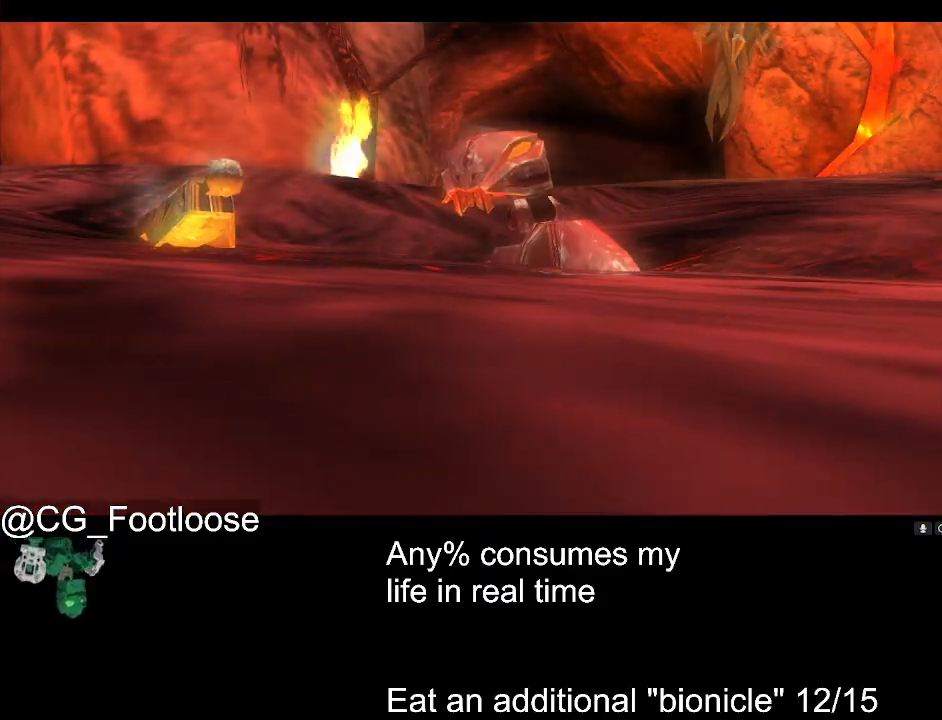
{"keys": ["a", "w"], "mouse": [], "events": []}